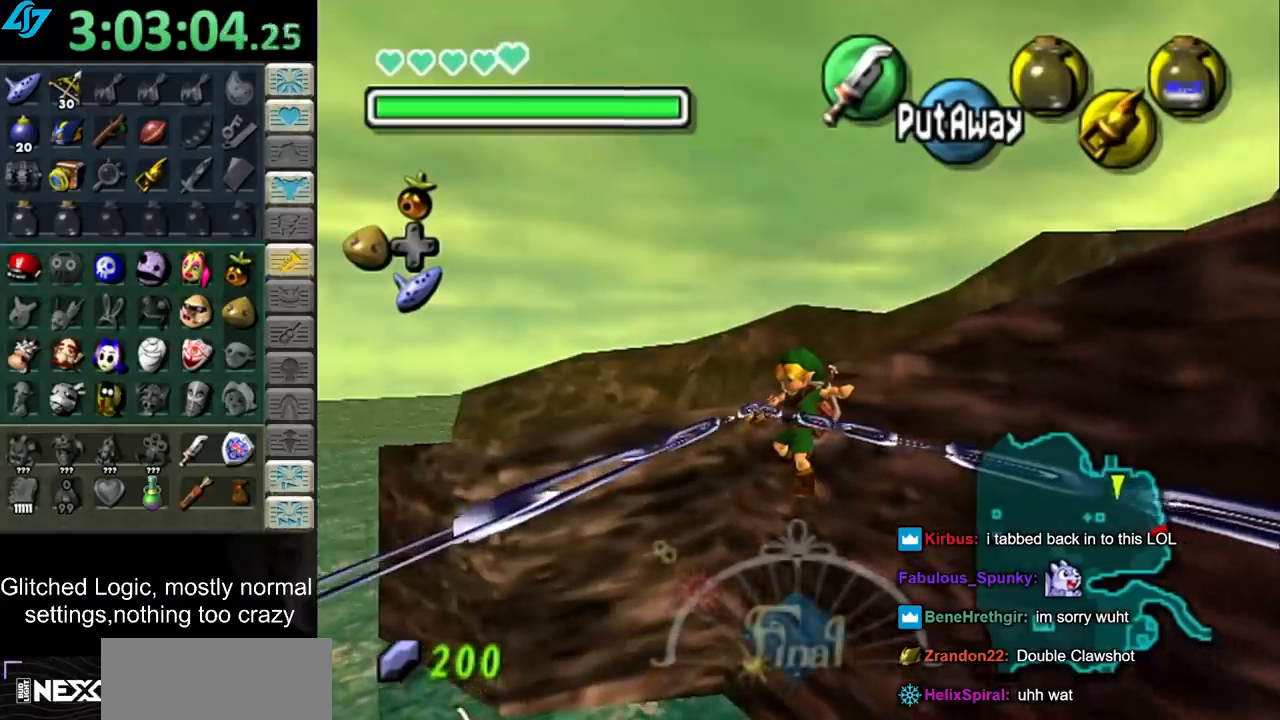
Gameplay with a controller; each line is a JSON object with the inputs held at the frame after it. "button_events" lists button changes between this image and that frame as [ms after this image, input, new state], when the widget could be followed in between (sticks are given only as held states). Not read: L3 R3.
{"buttons": [], "left_stick": "up", "right_stick": "center", "button_events": []}
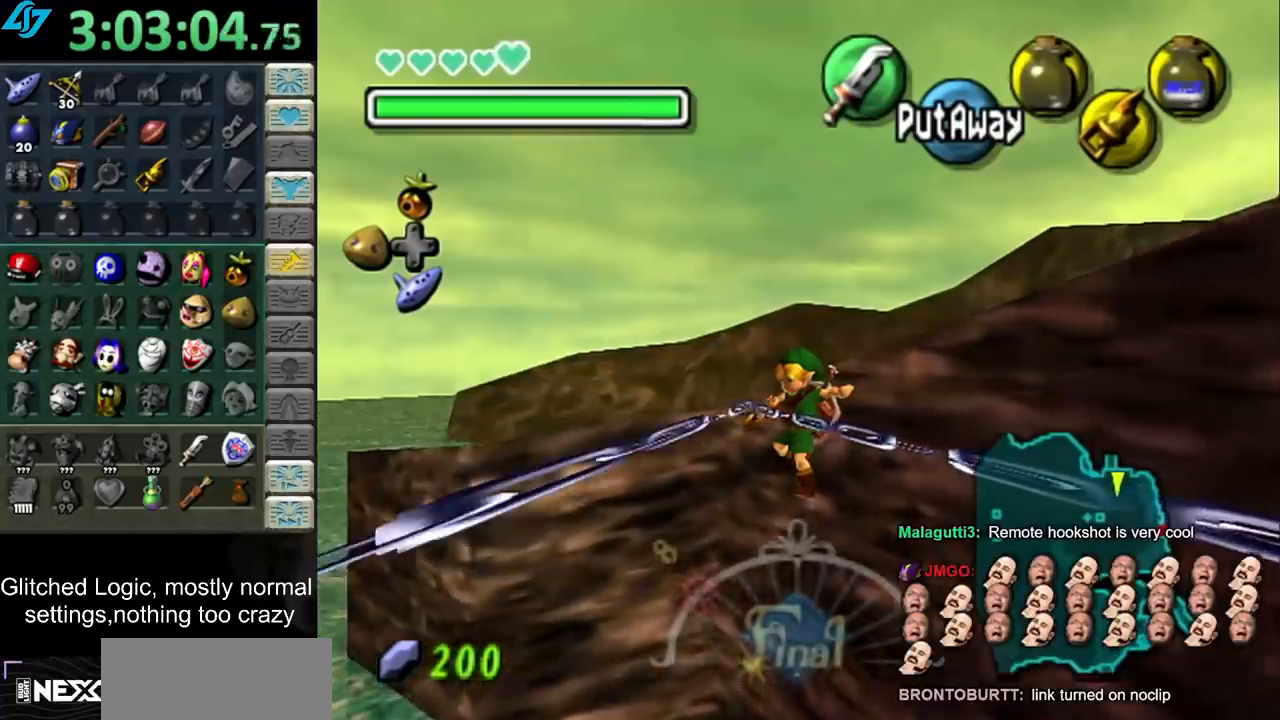
{"buttons": [], "left_stick": "up", "right_stick": "center", "button_events": []}
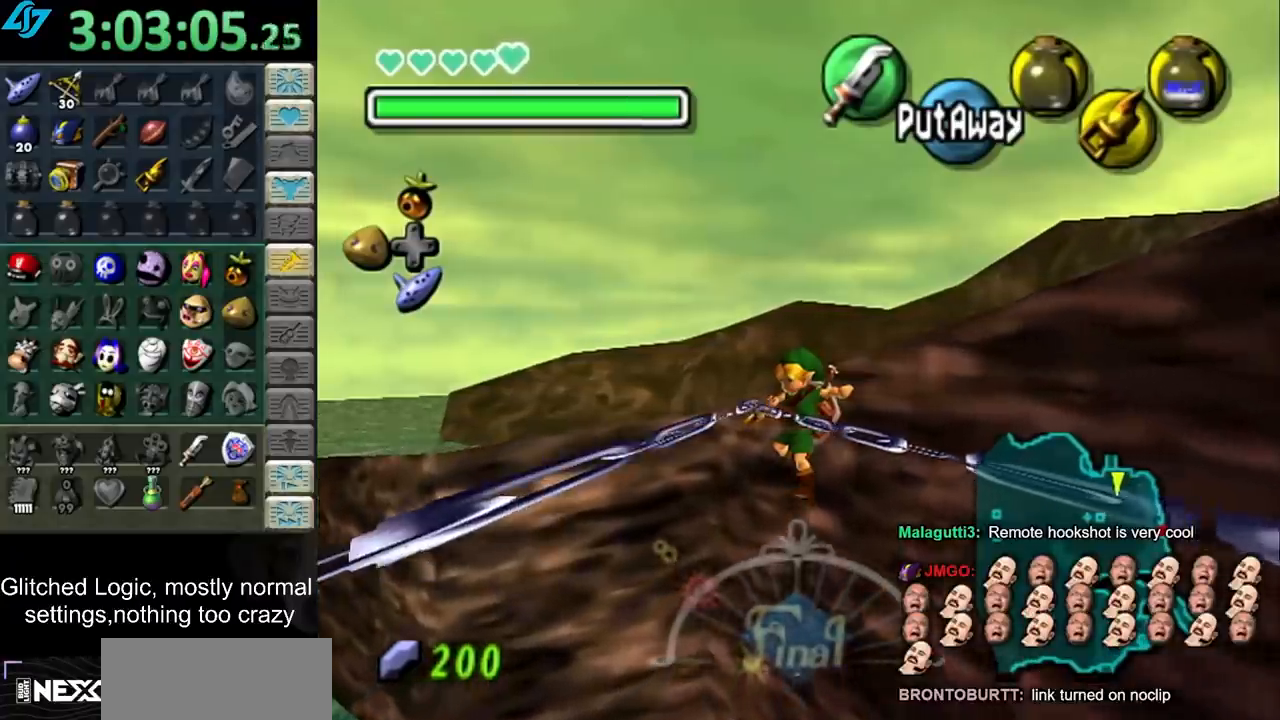
{"buttons": [], "left_stick": "up", "right_stick": "center", "button_events": []}
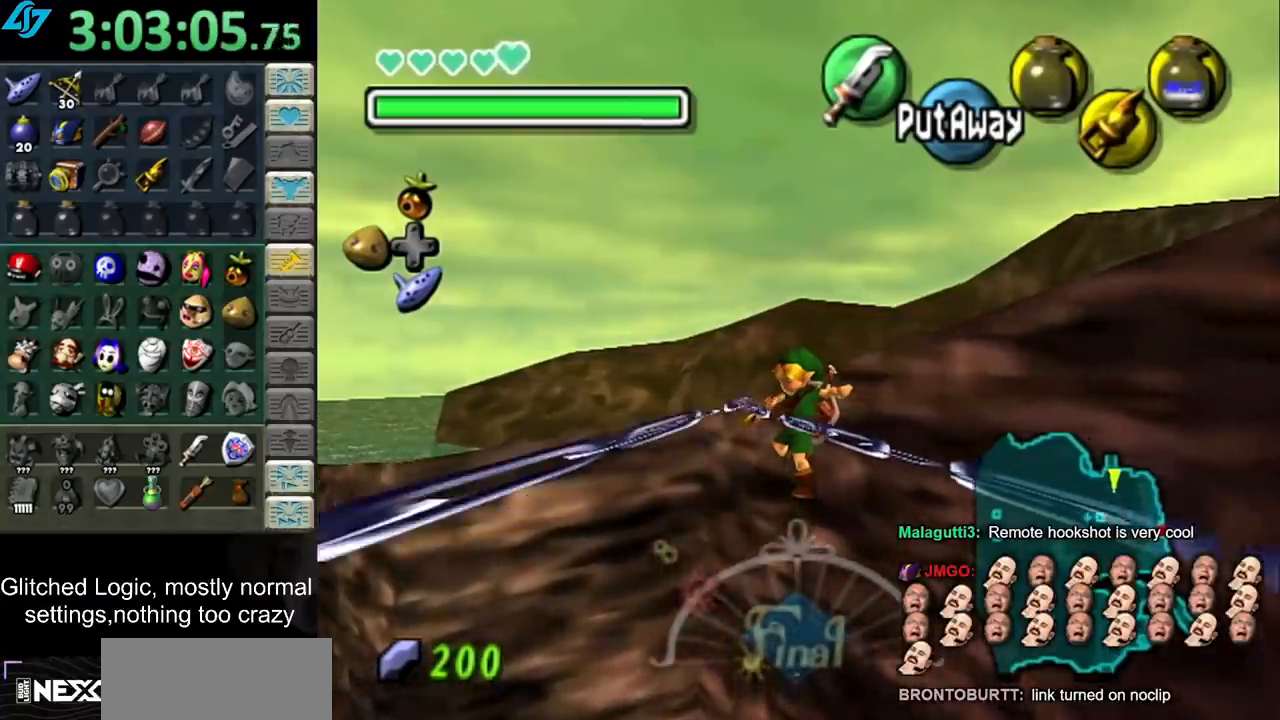
{"buttons": [], "left_stick": "up", "right_stick": "center", "button_events": []}
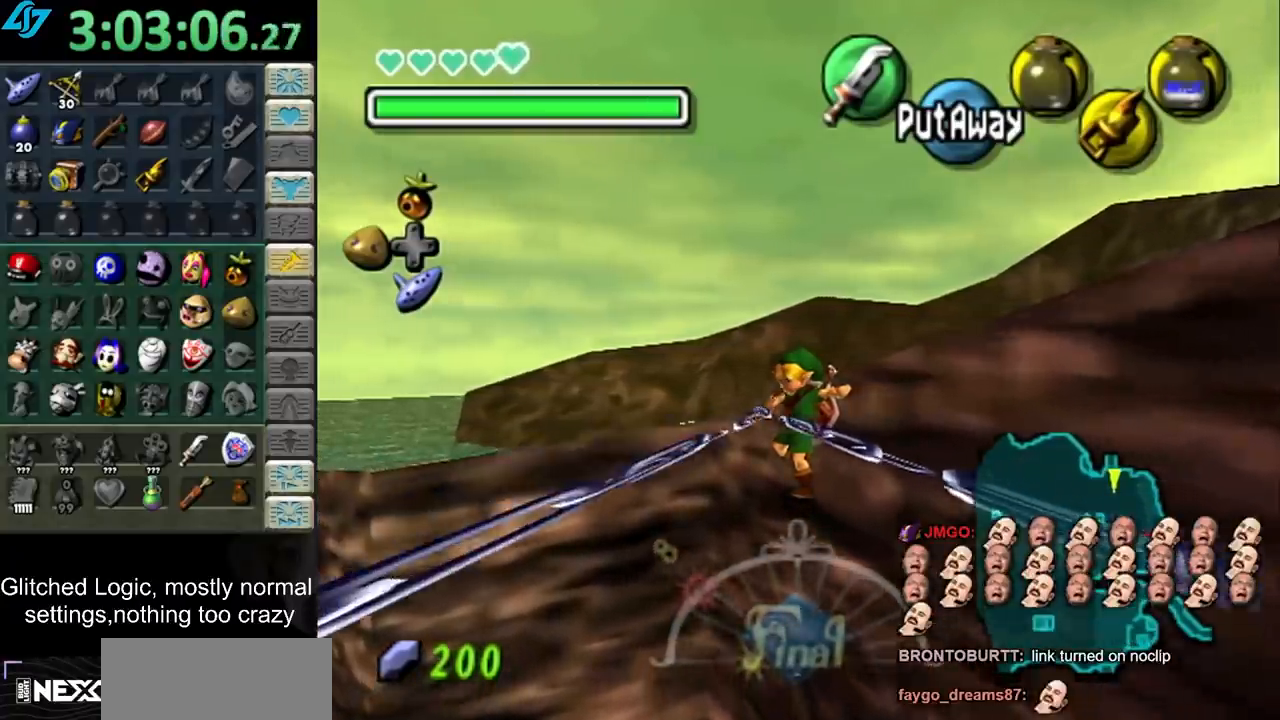
{"buttons": [], "left_stick": "up", "right_stick": "center", "button_events": []}
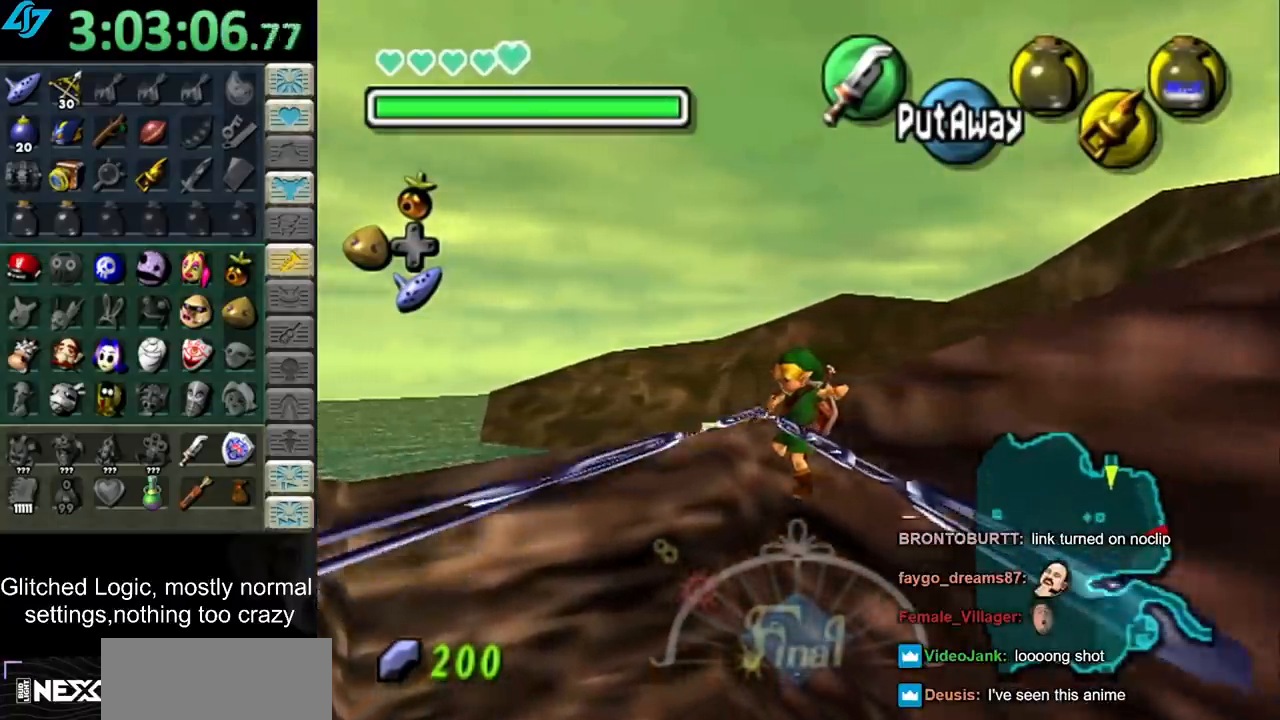
{"buttons": [], "left_stick": "up", "right_stick": "center", "button_events": []}
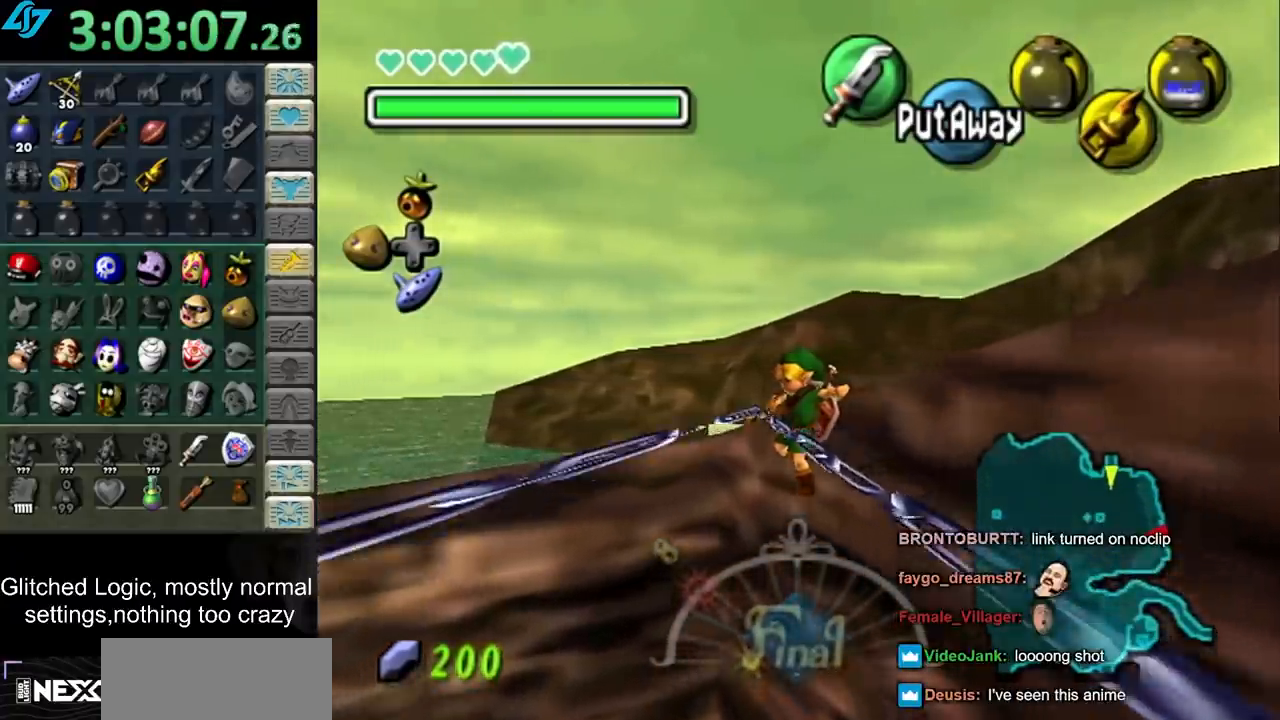
{"buttons": [], "left_stick": "up", "right_stick": "center", "button_events": []}
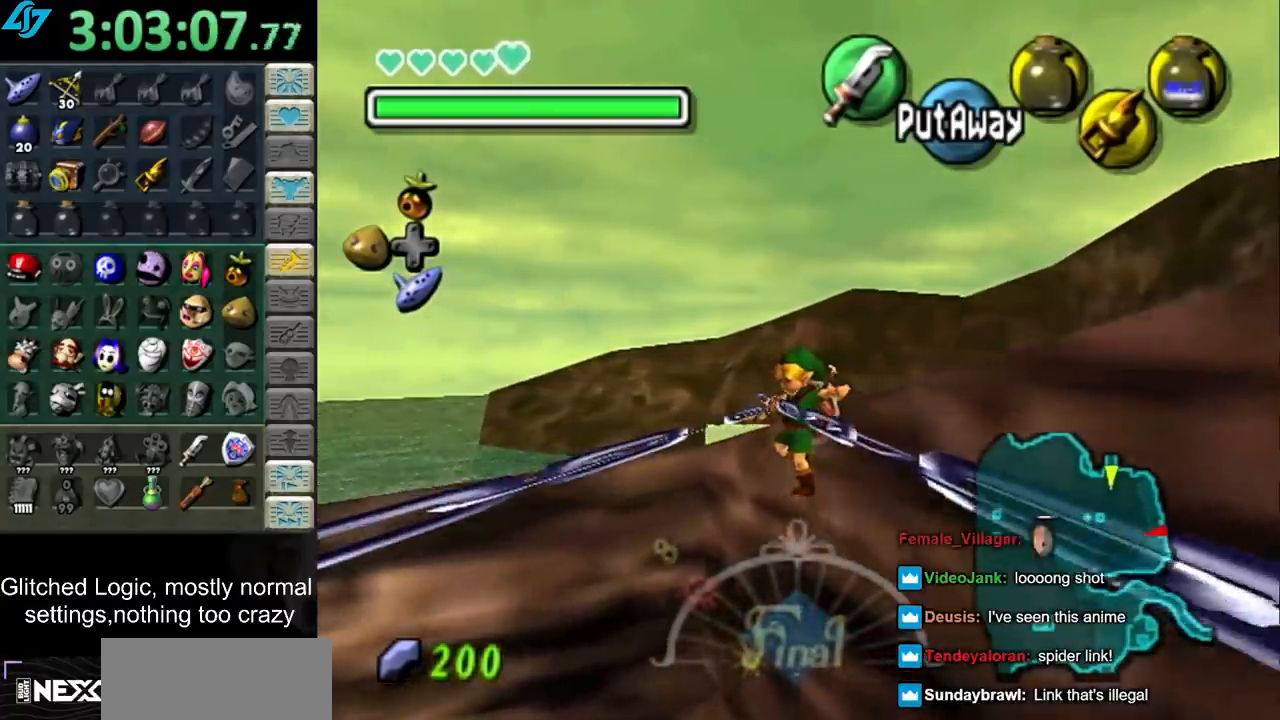
{"buttons": [], "left_stick": "up", "right_stick": "center", "button_events": []}
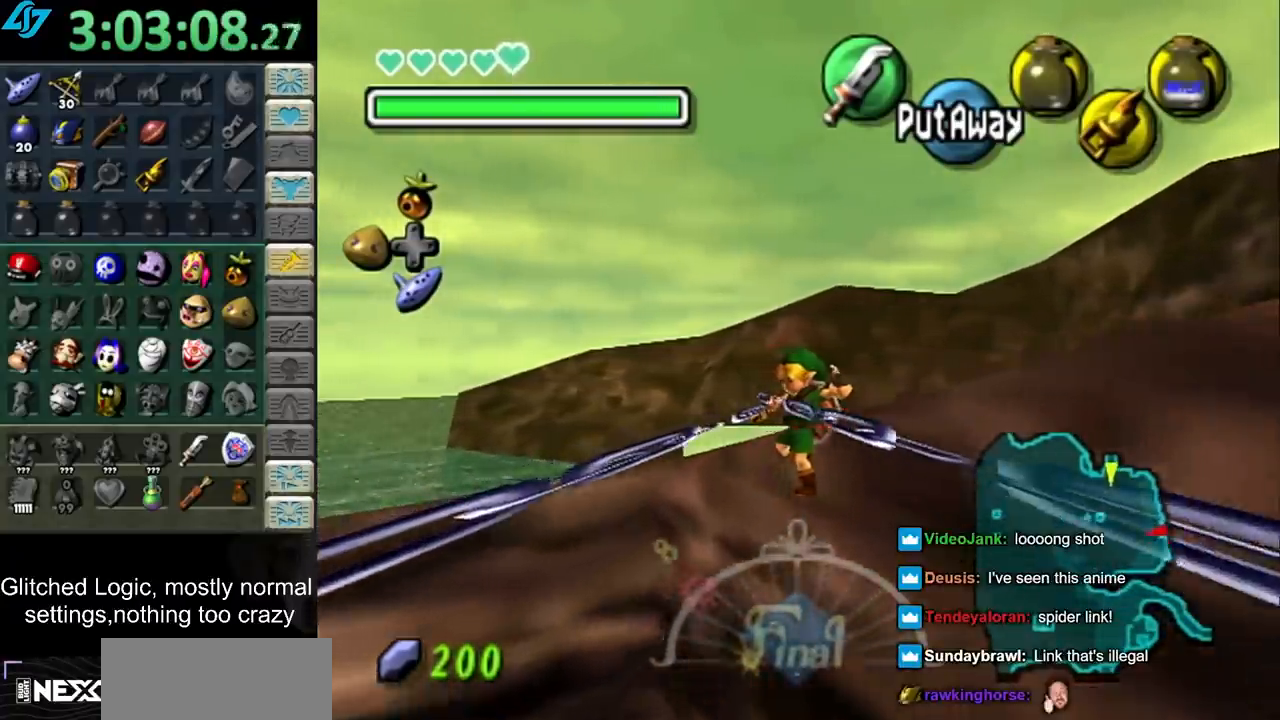
{"buttons": [], "left_stick": "down-right", "right_stick": "center", "button_events": []}
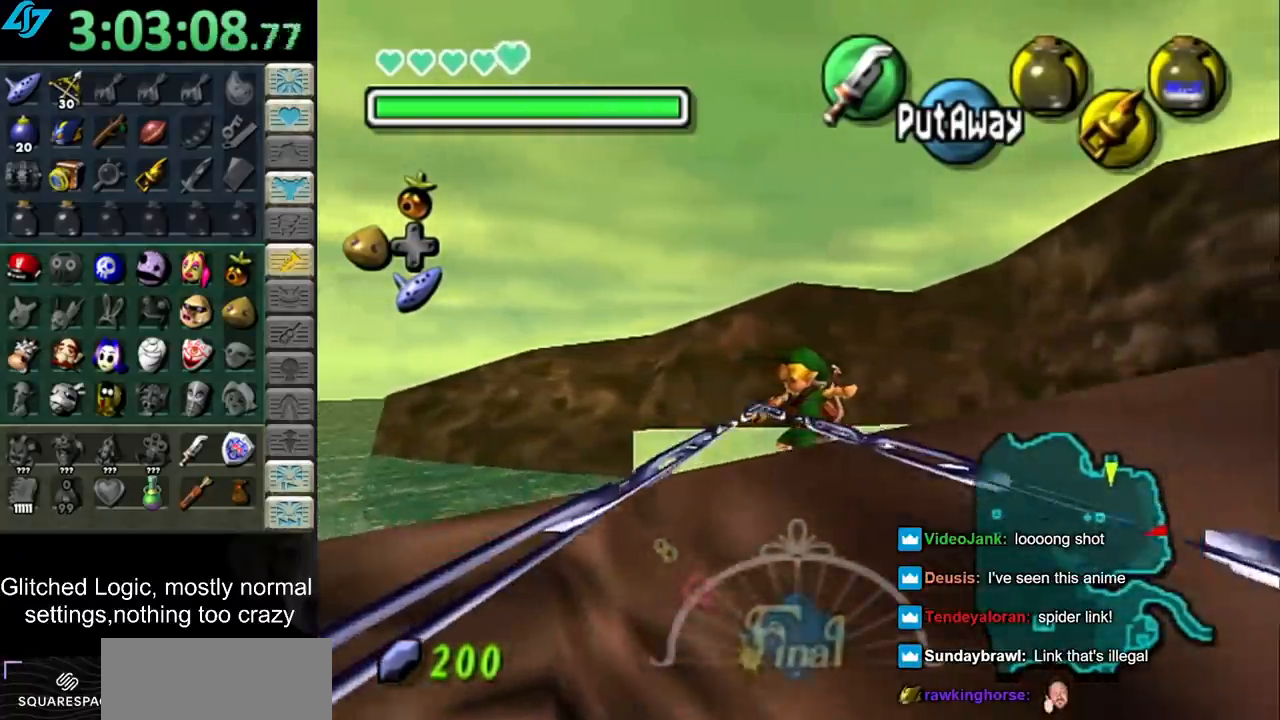
{"buttons": [], "left_stick": "down-right", "right_stick": "center", "button_events": []}
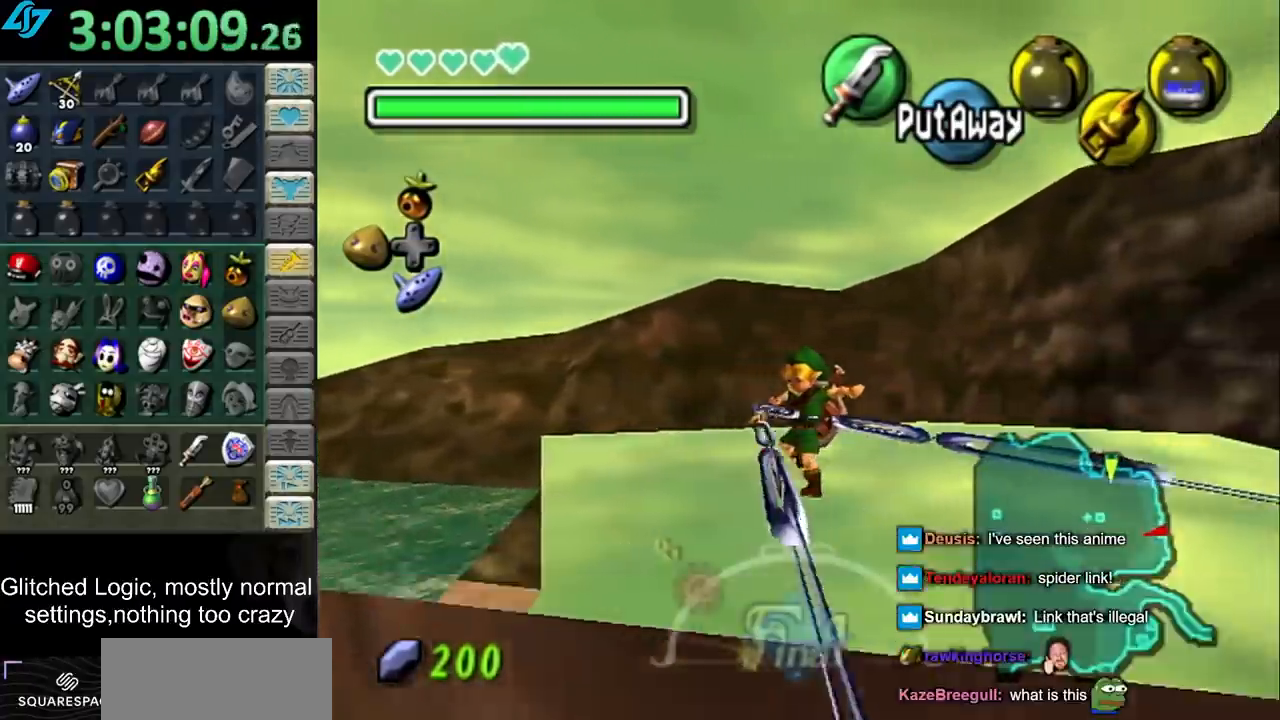
{"buttons": [], "left_stick": "down-right", "right_stick": "center", "button_events": []}
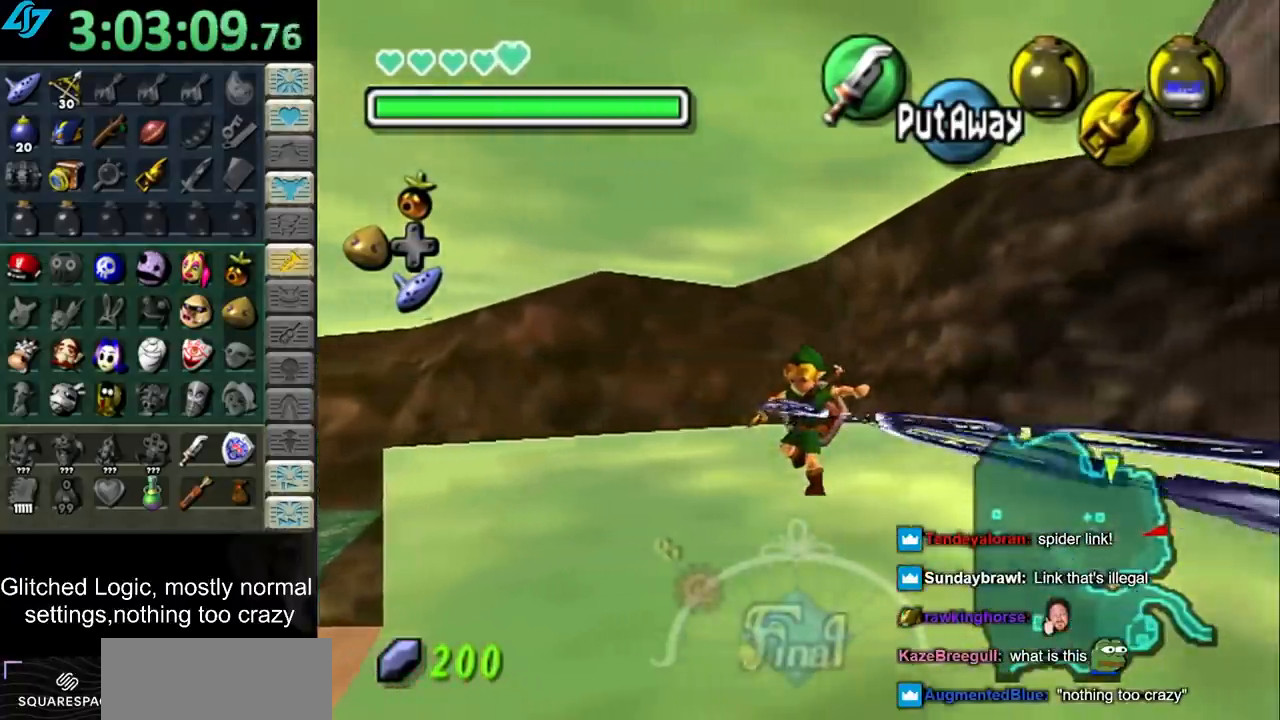
{"buttons": [], "left_stick": "center", "right_stick": "center", "button_events": []}
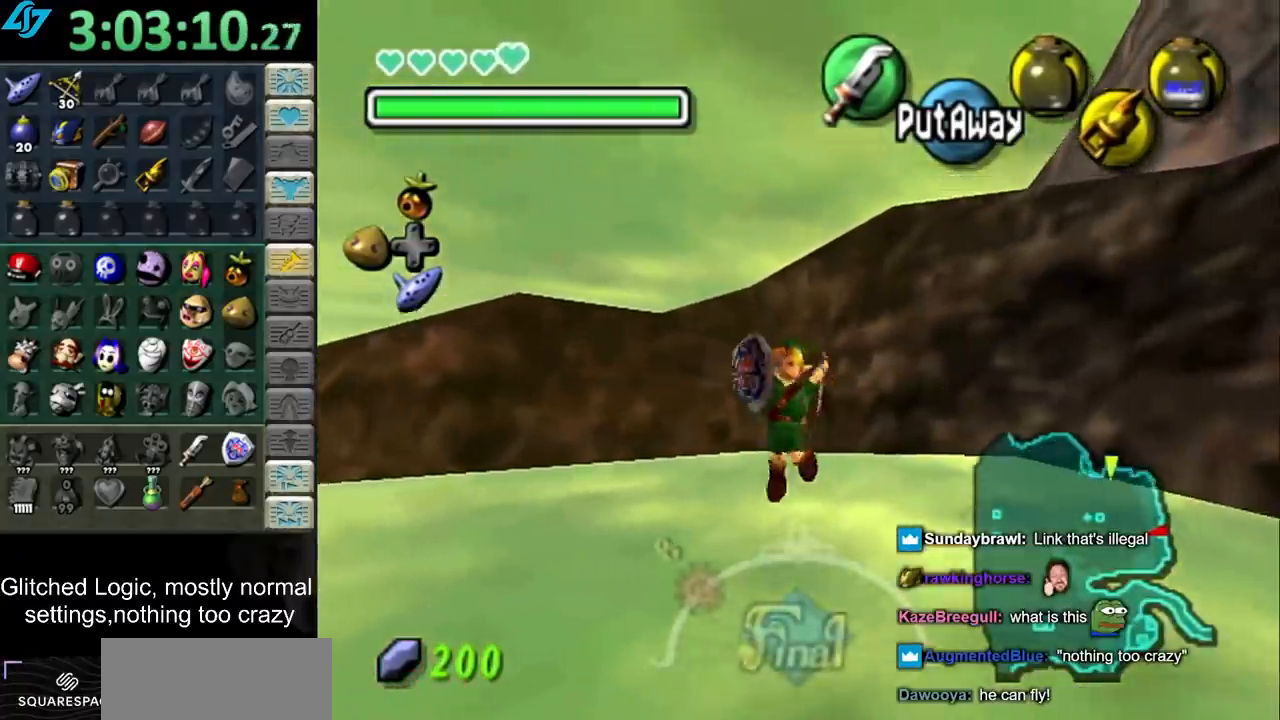
{"buttons": [], "left_stick": "center", "right_stick": "center", "button_events": []}
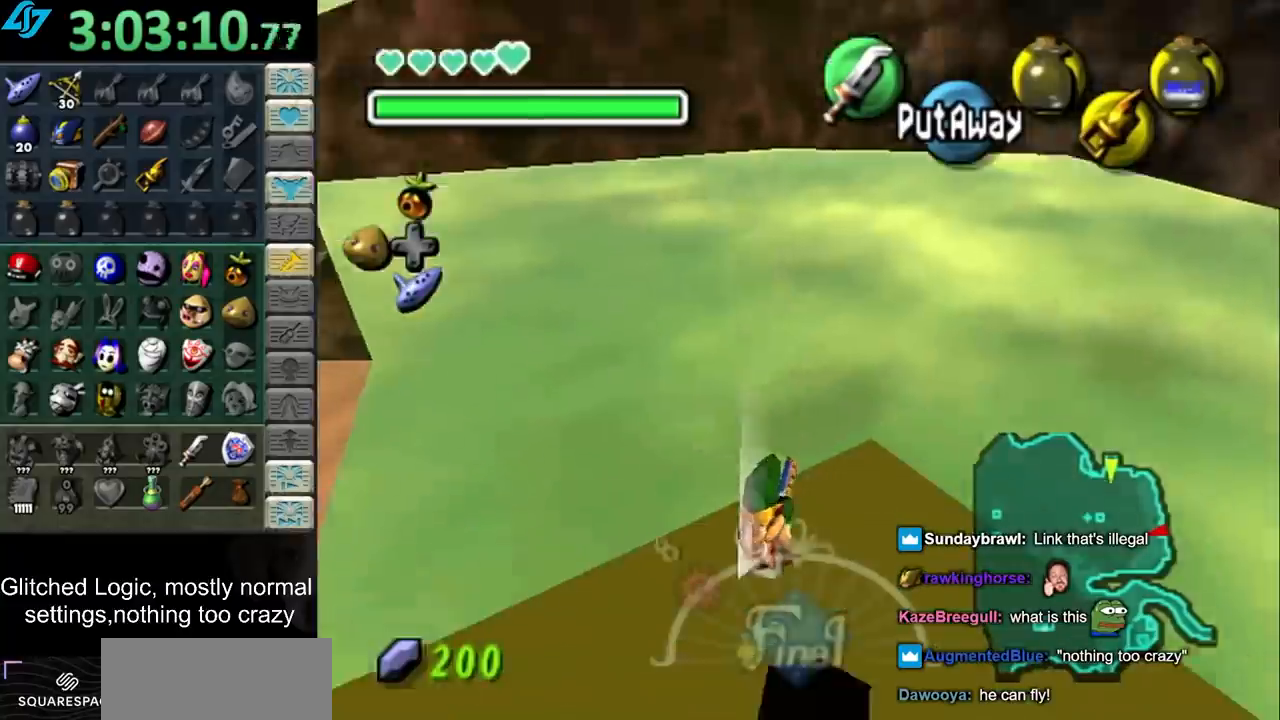
{"buttons": [], "left_stick": "up", "right_stick": "center", "button_events": []}
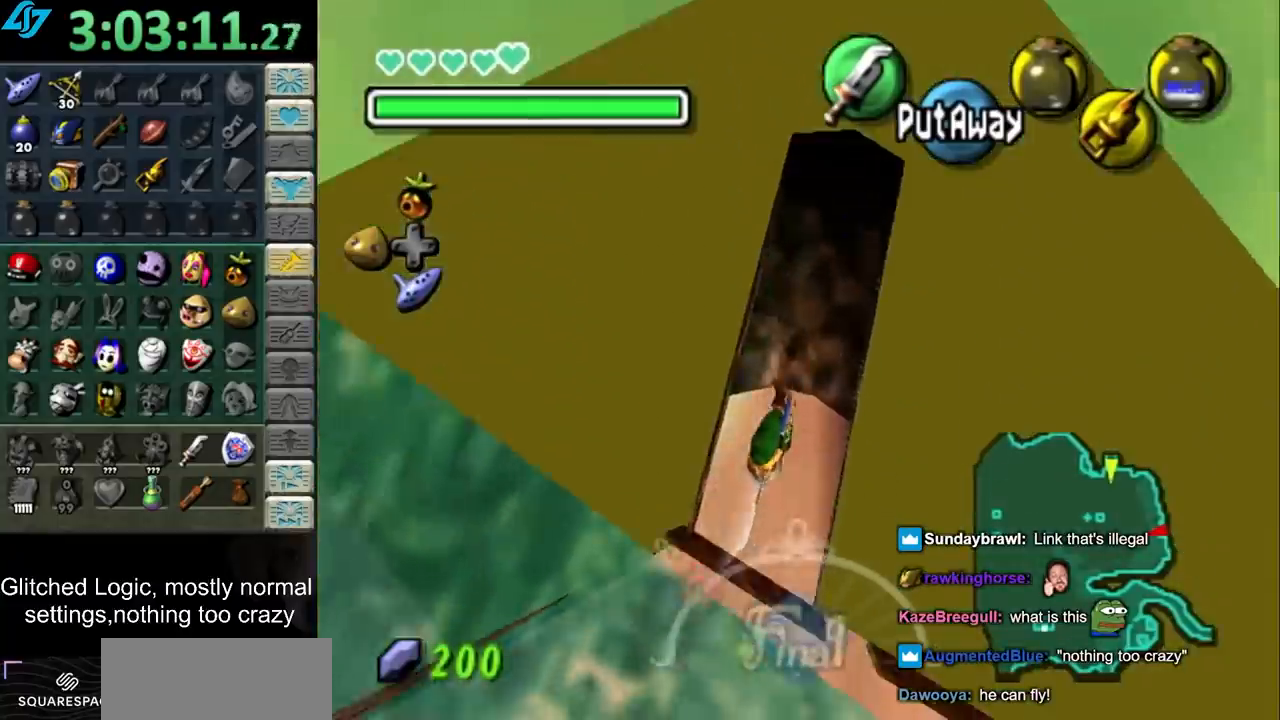
{"buttons": [], "left_stick": "up-right", "right_stick": "center", "button_events": []}
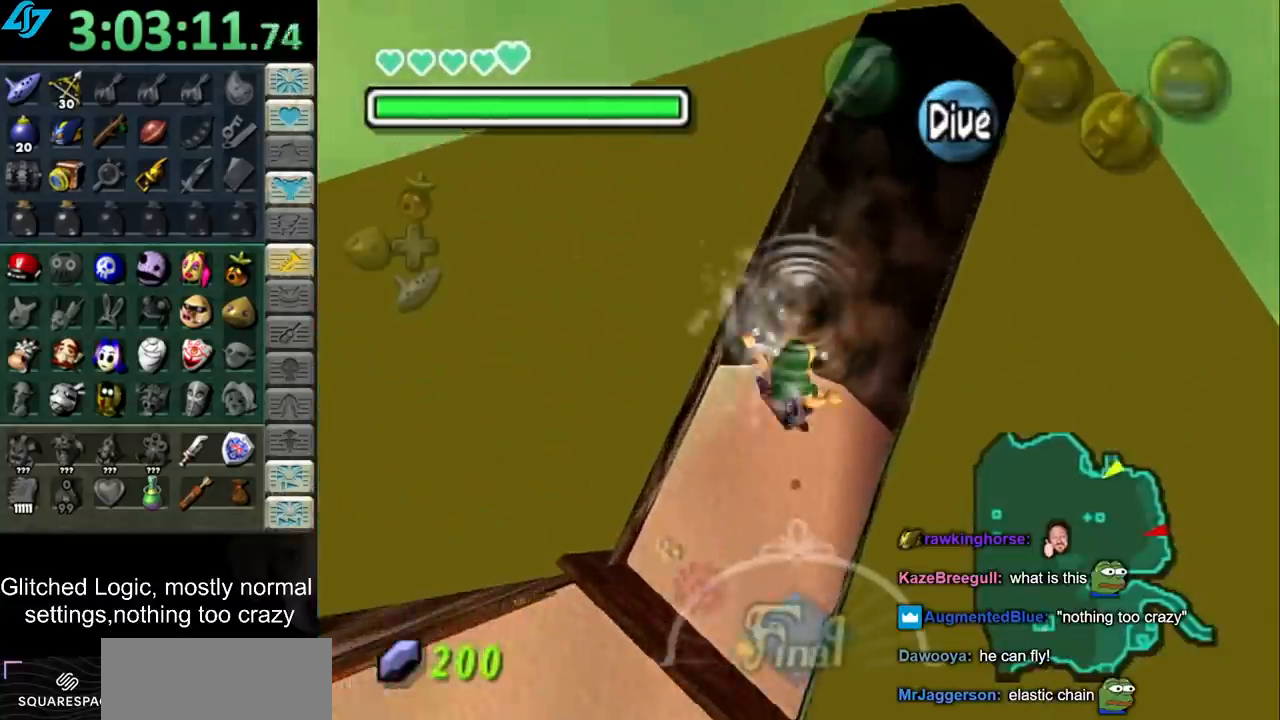
{"buttons": [], "left_stick": "up", "right_stick": "center", "button_events": []}
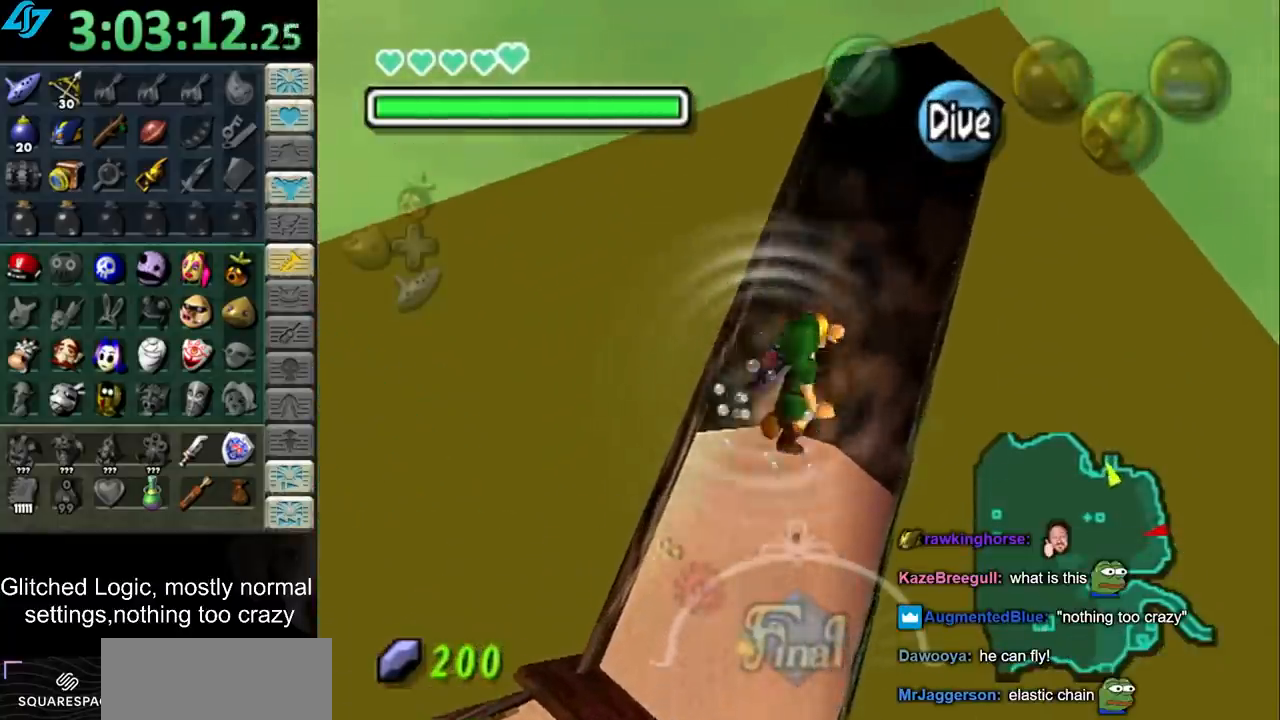
{"buttons": [], "left_stick": "up", "right_stick": "center", "button_events": []}
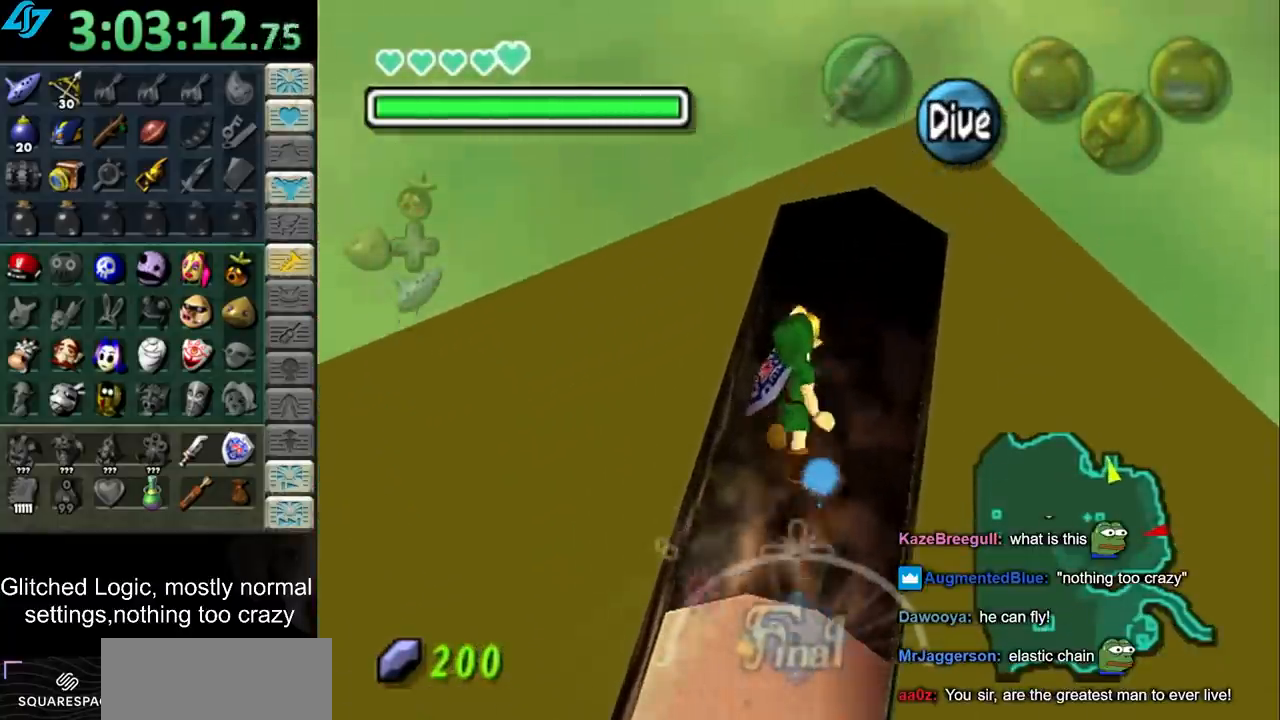
{"buttons": [], "left_stick": "up", "right_stick": "center", "button_events": []}
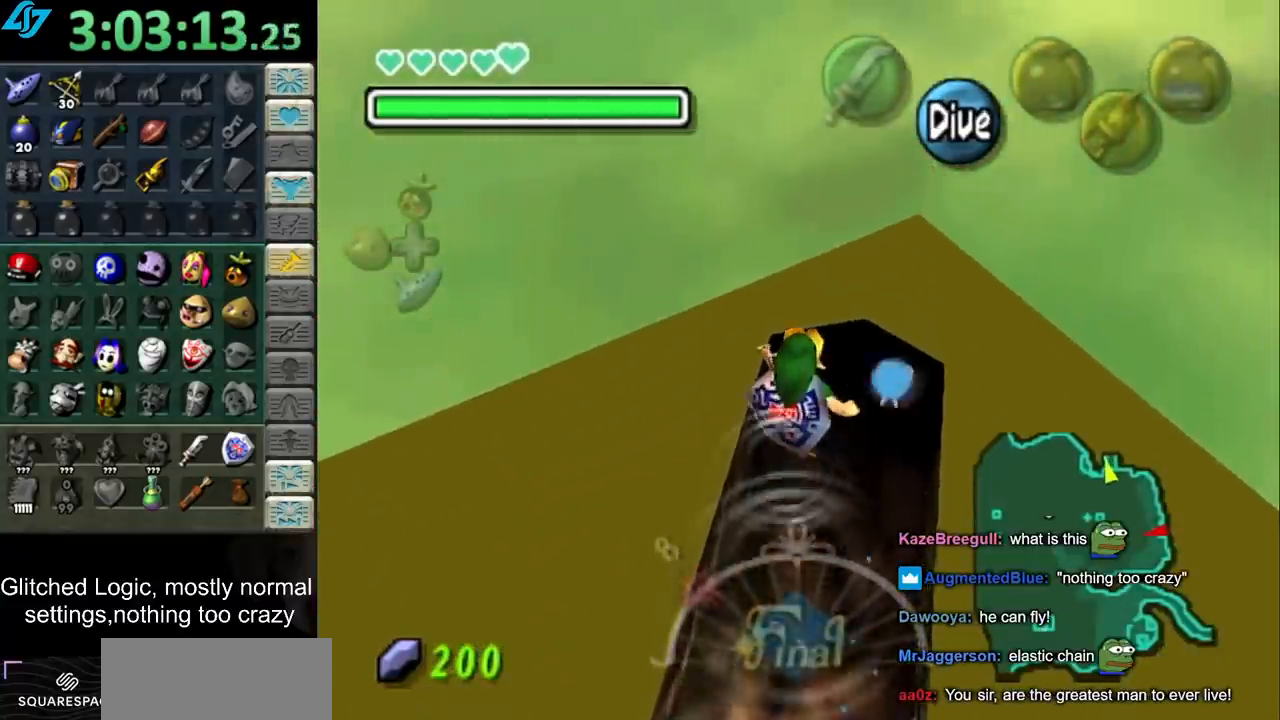
{"buttons": [], "left_stick": "up", "right_stick": "center", "button_events": []}
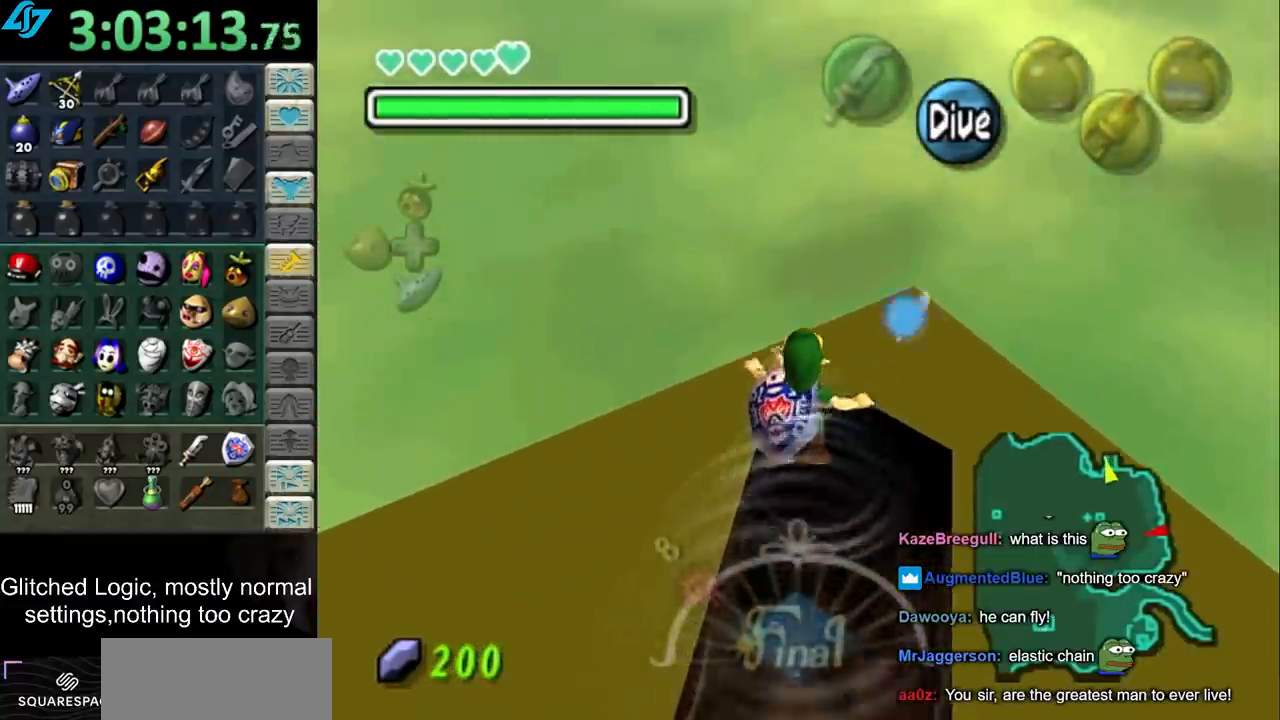
{"buttons": [], "left_stick": "up", "right_stick": "center", "button_events": []}
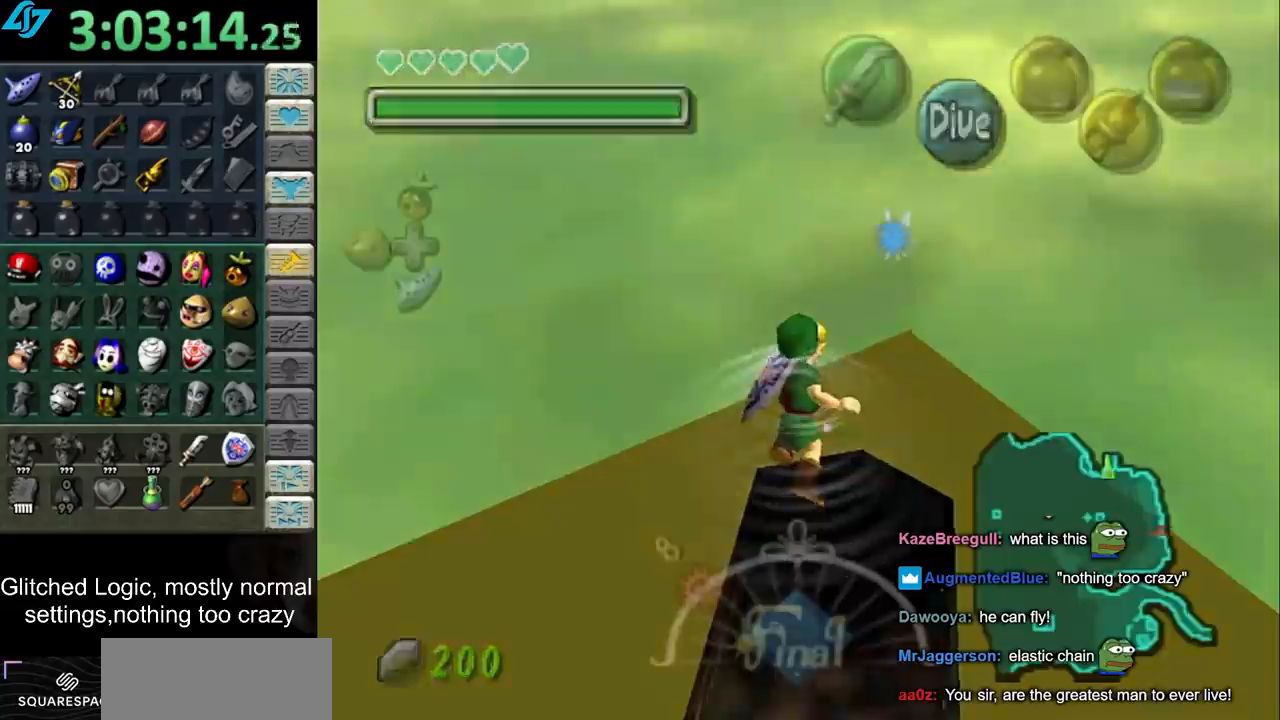
{"buttons": [], "left_stick": "center", "right_stick": "center", "button_events": []}
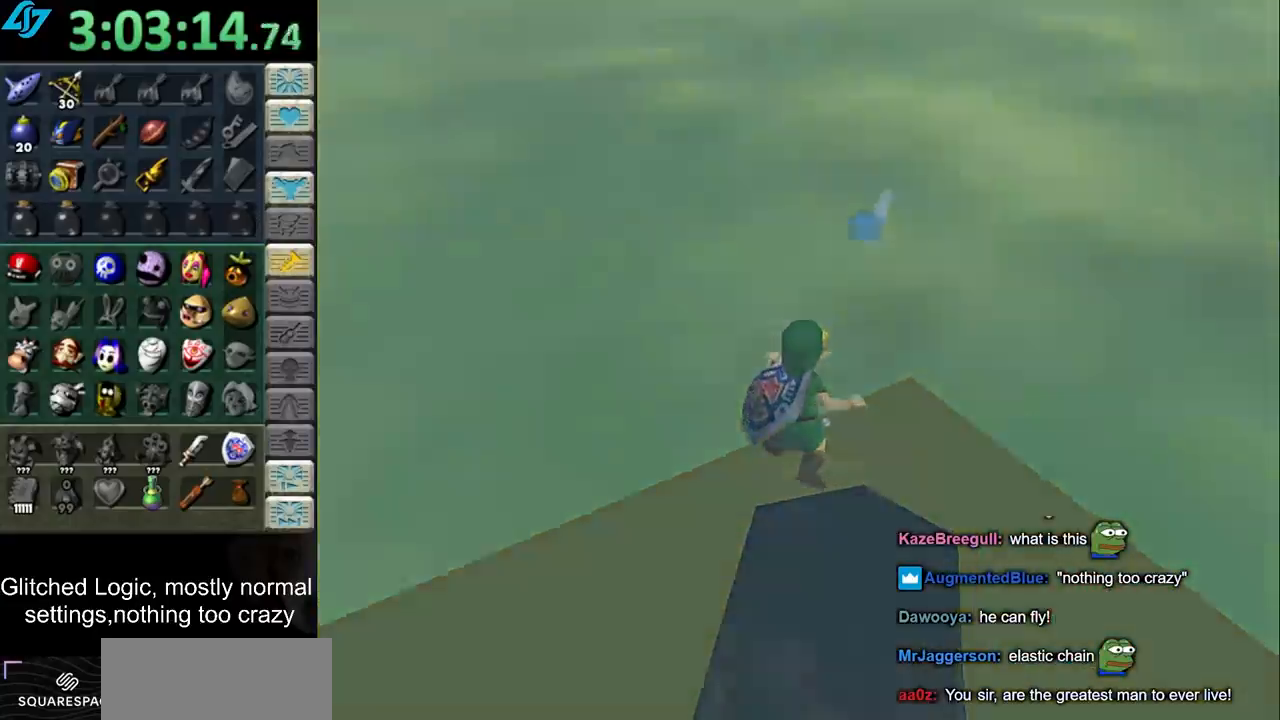
{"buttons": [], "left_stick": "up", "right_stick": "center", "button_events": []}
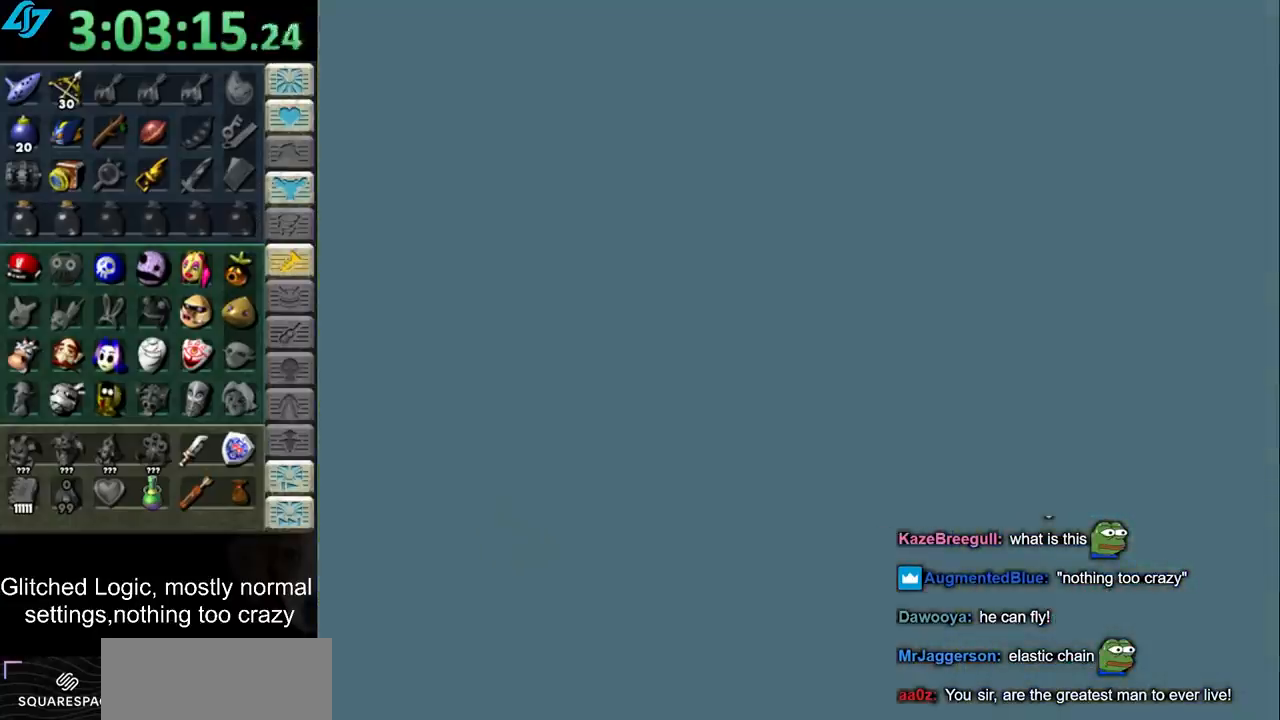
{"buttons": [], "left_stick": "up", "right_stick": "center", "button_events": []}
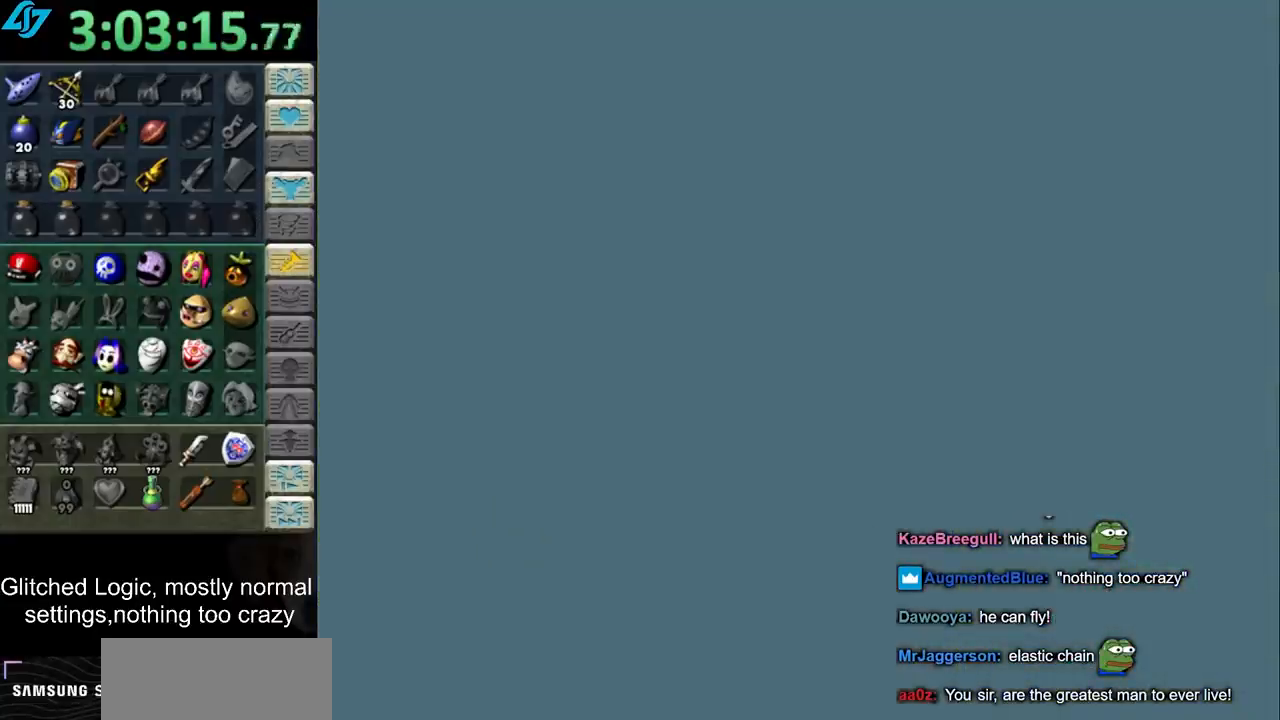
{"buttons": [], "left_stick": "up", "right_stick": "center", "button_events": []}
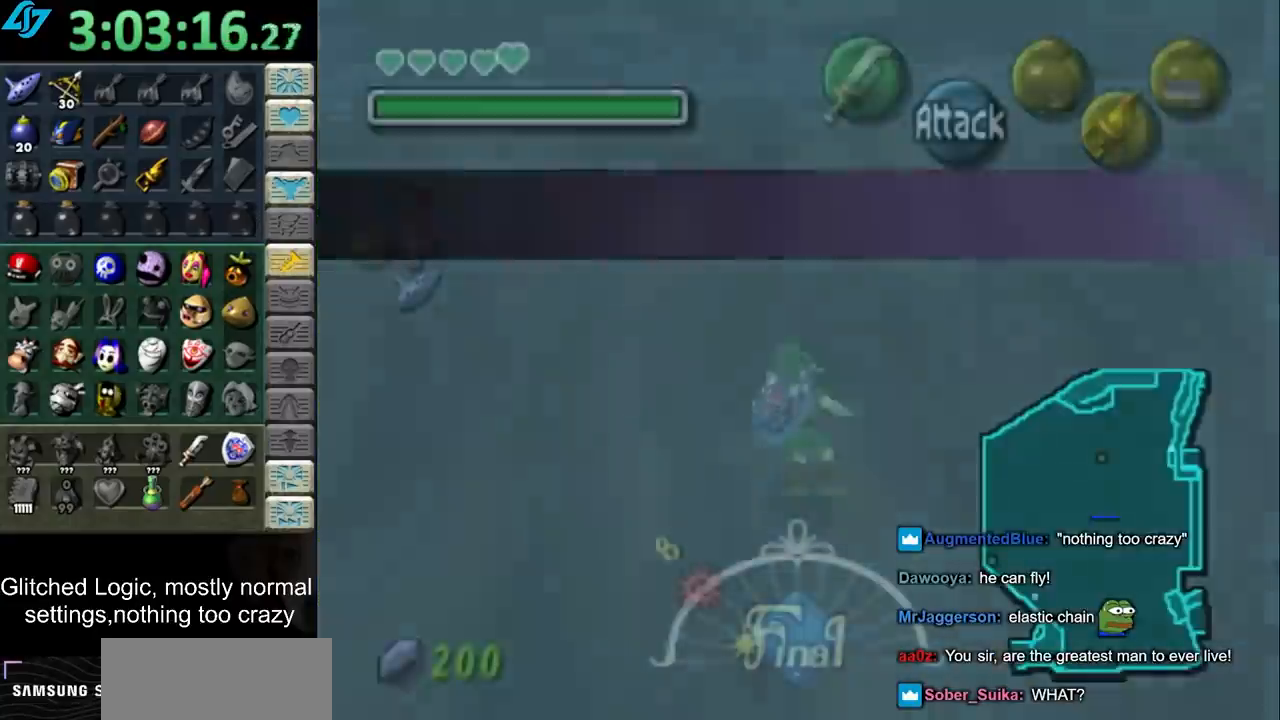
{"buttons": [], "left_stick": "up", "right_stick": "center", "button_events": []}
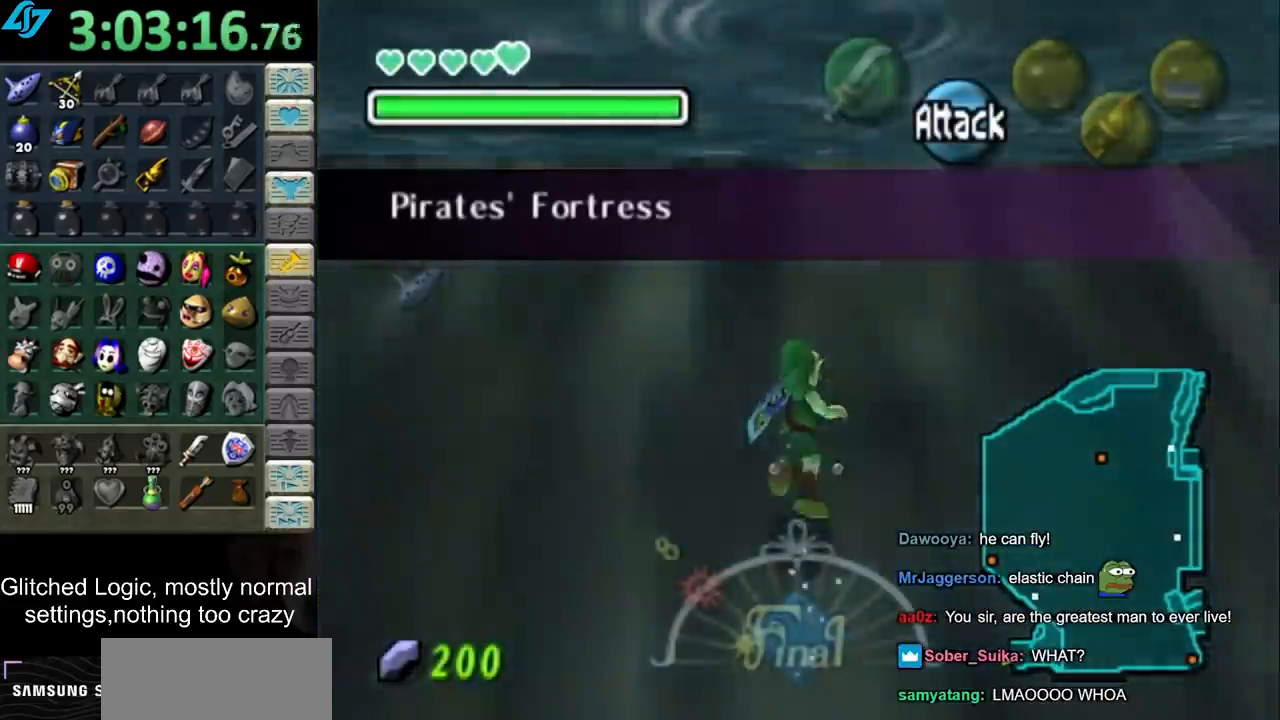
{"buttons": [], "left_stick": "up", "right_stick": "center", "button_events": []}
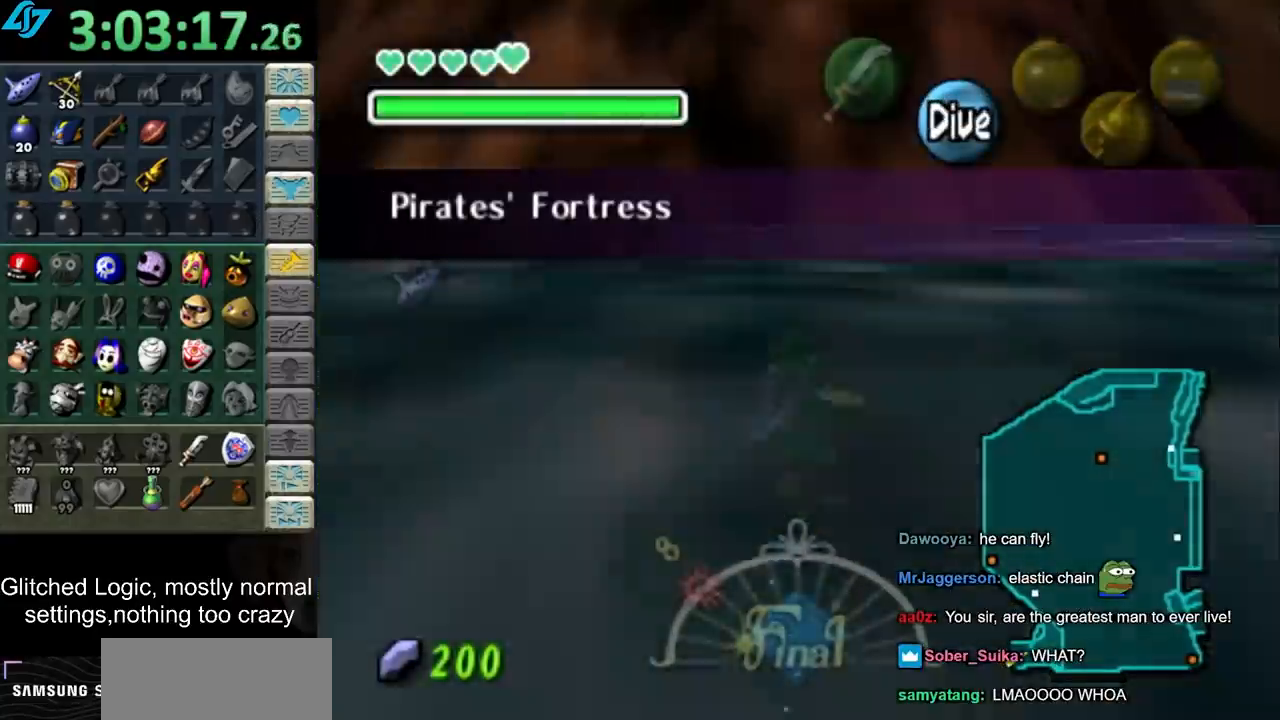
{"buttons": [], "left_stick": "up", "right_stick": "center", "button_events": []}